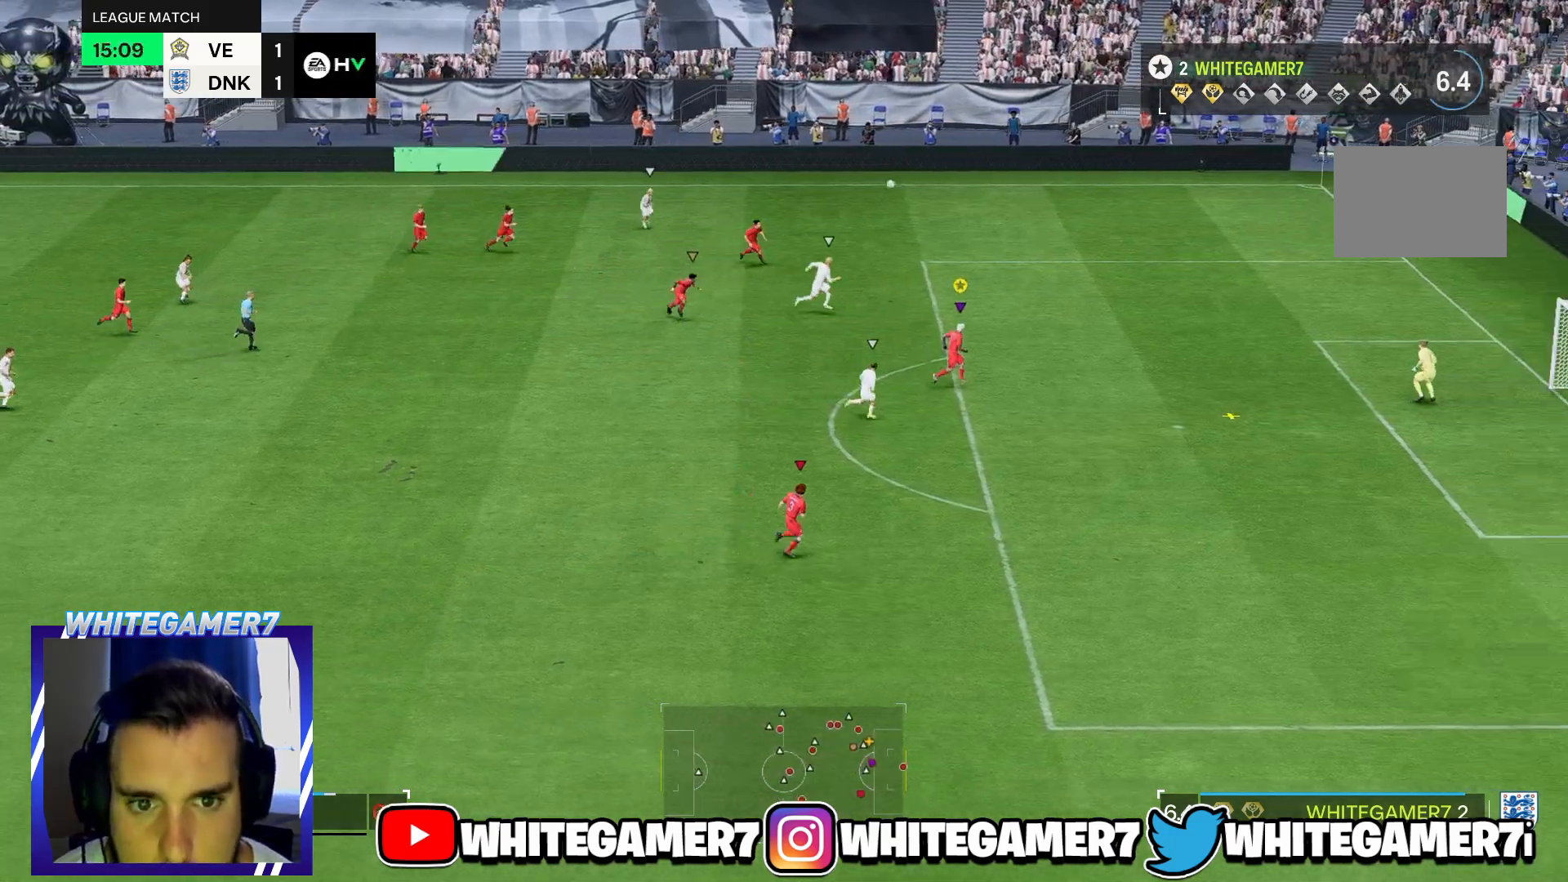
Gameplay with a controller (Xbox layout); each line is a JSON object with the inputs held at the frame after it. "events" lists button and stick changes between this image and that frame as [ms after this image, input, new state], when the widget could be followed in between. Not read: L3 R3.
{"buttons": [], "left_stick": "down", "right_stick": "center", "events": [[317, "left_stick", "down"]]}
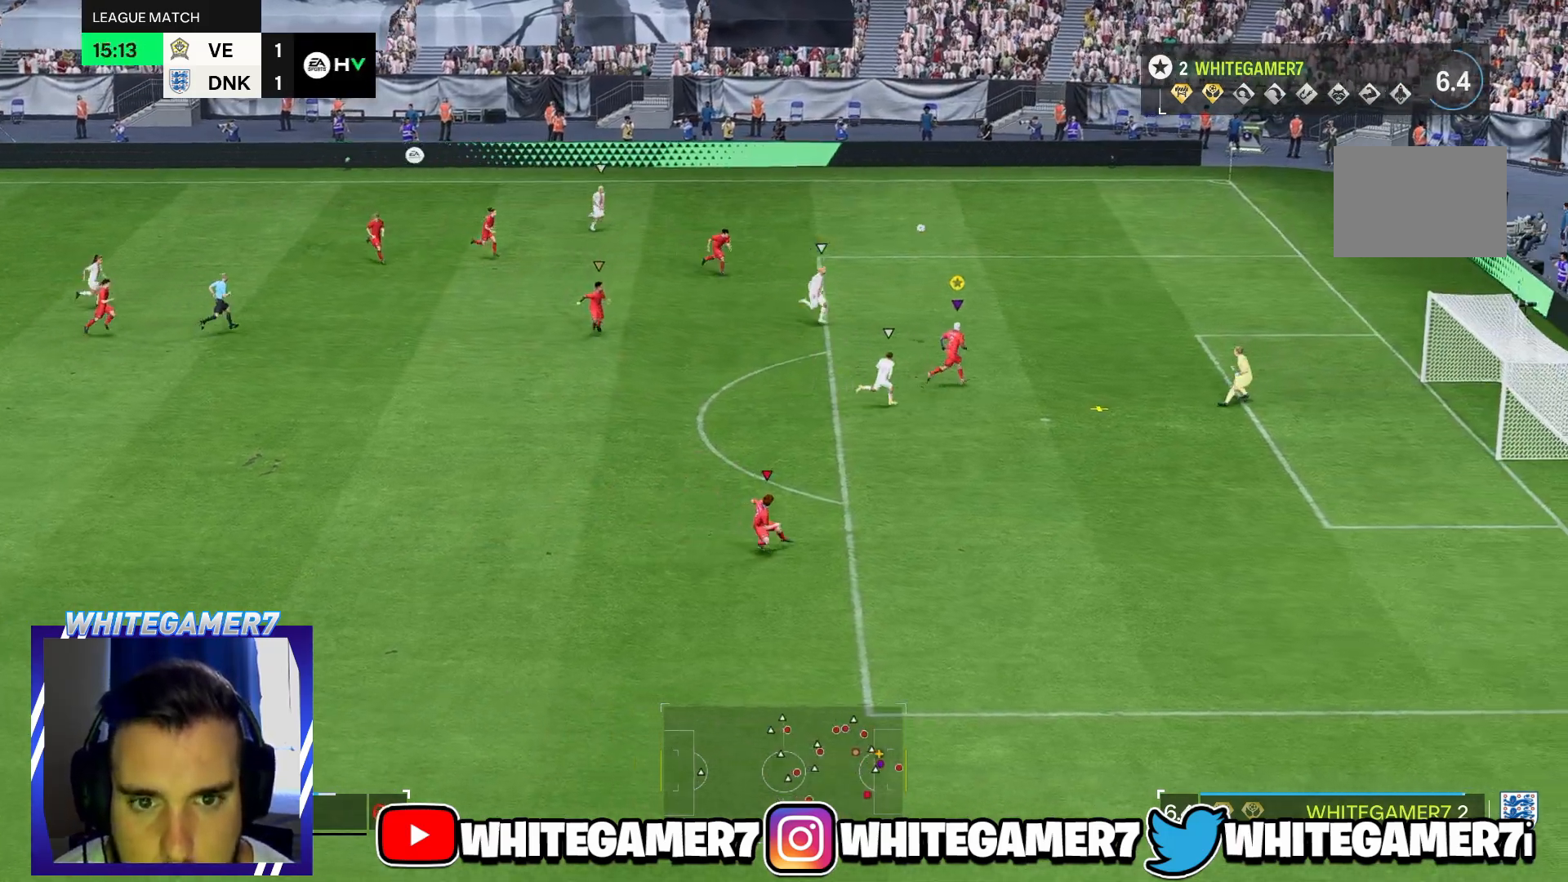
{"buttons": [], "left_stick": "down", "right_stick": "center", "events": []}
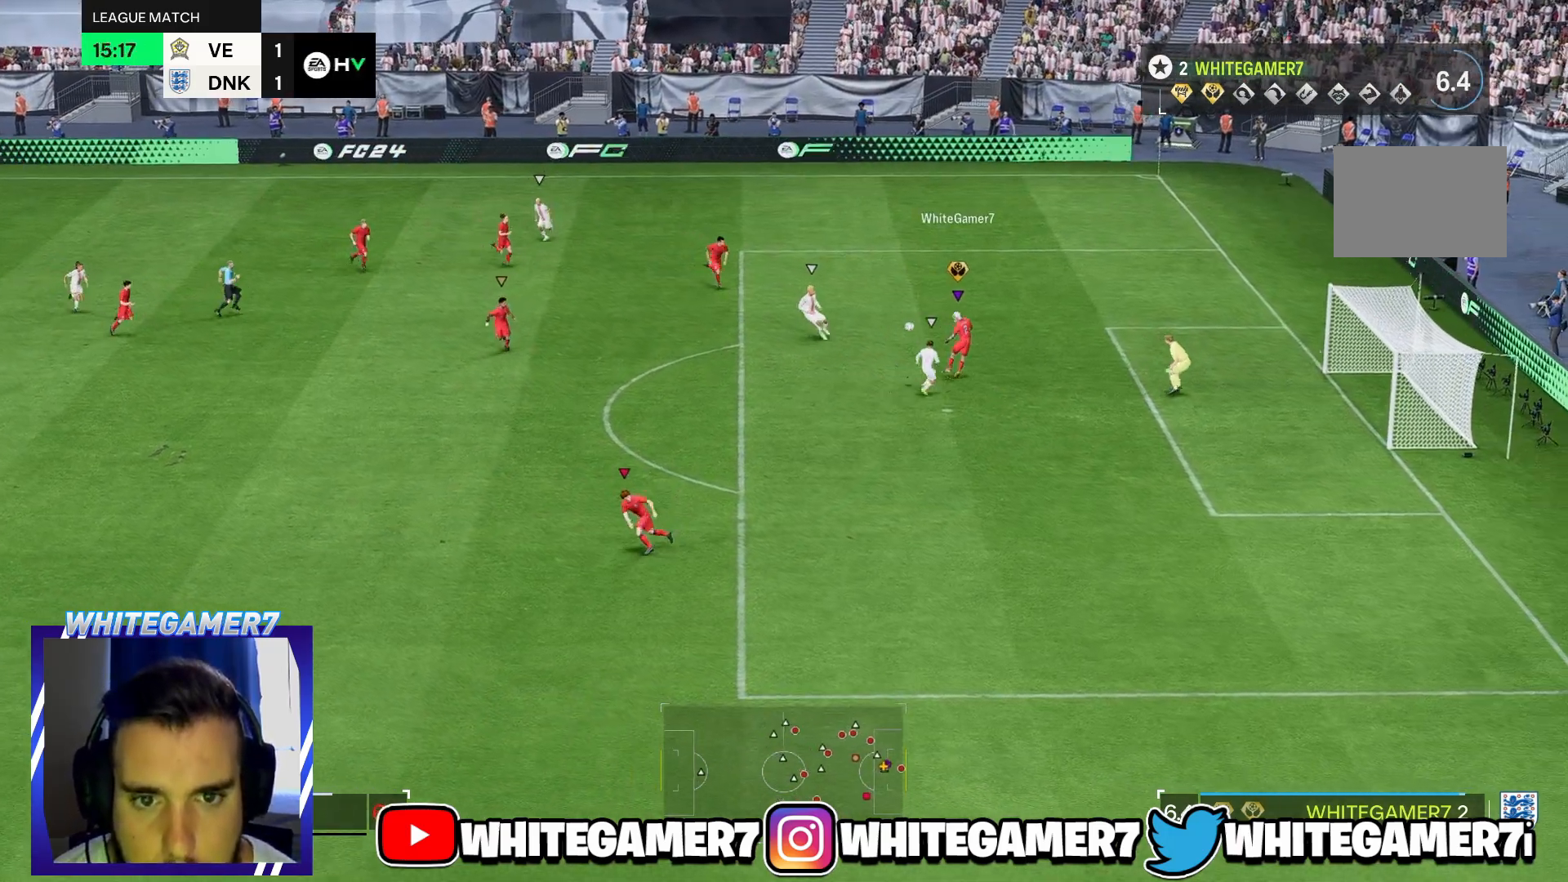
{"buttons": [], "left_stick": "down", "right_stick": "center", "events": []}
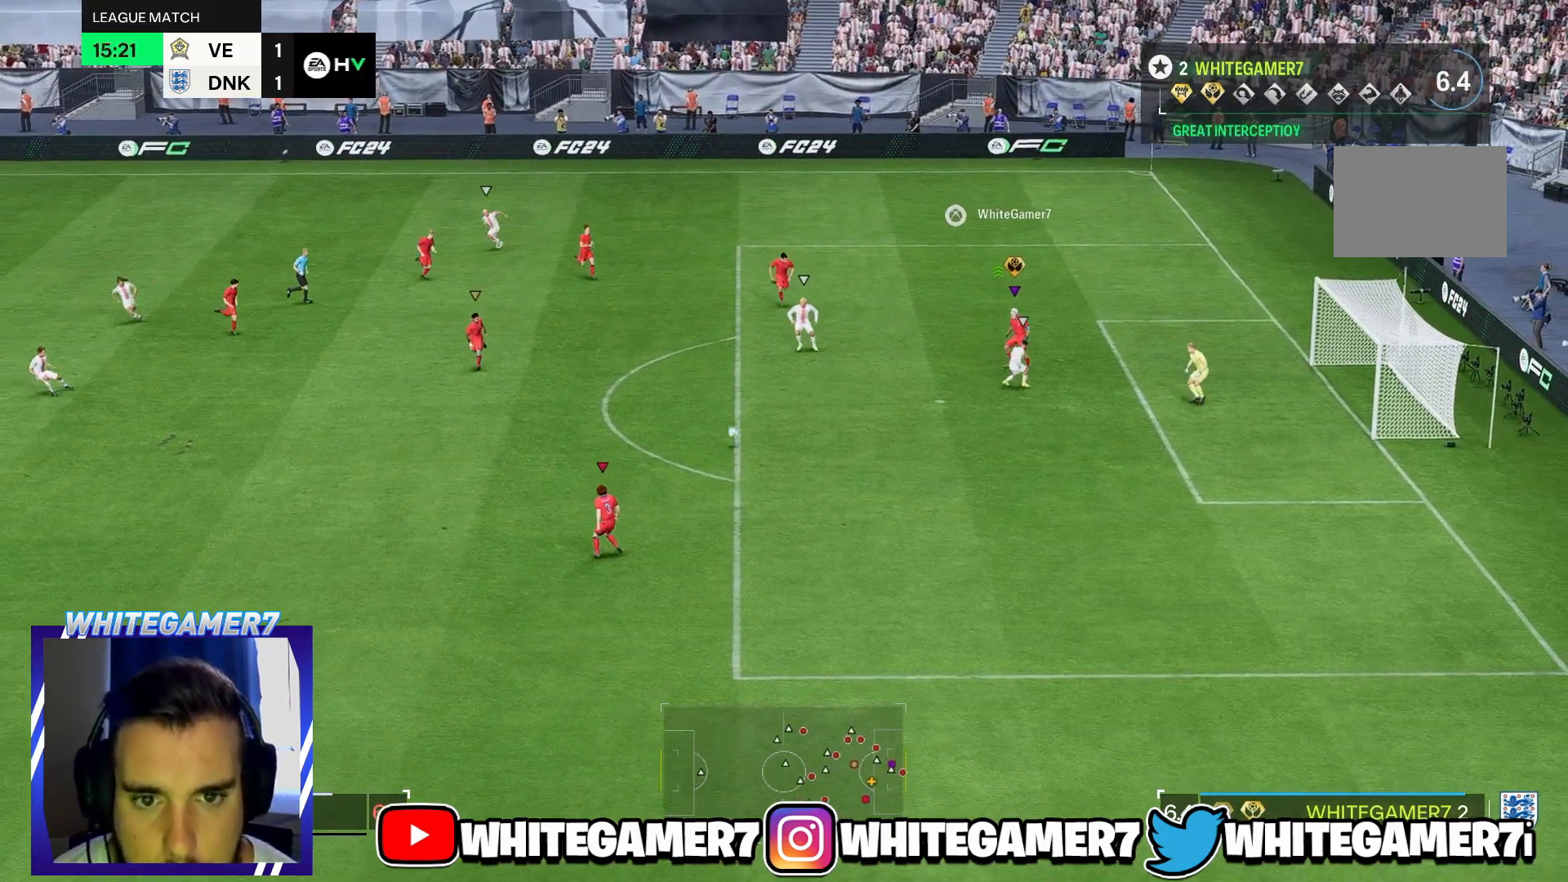
{"buttons": [], "left_stick": "down-left", "right_stick": "center", "events": [[67, "left_stick", "down-left"]]}
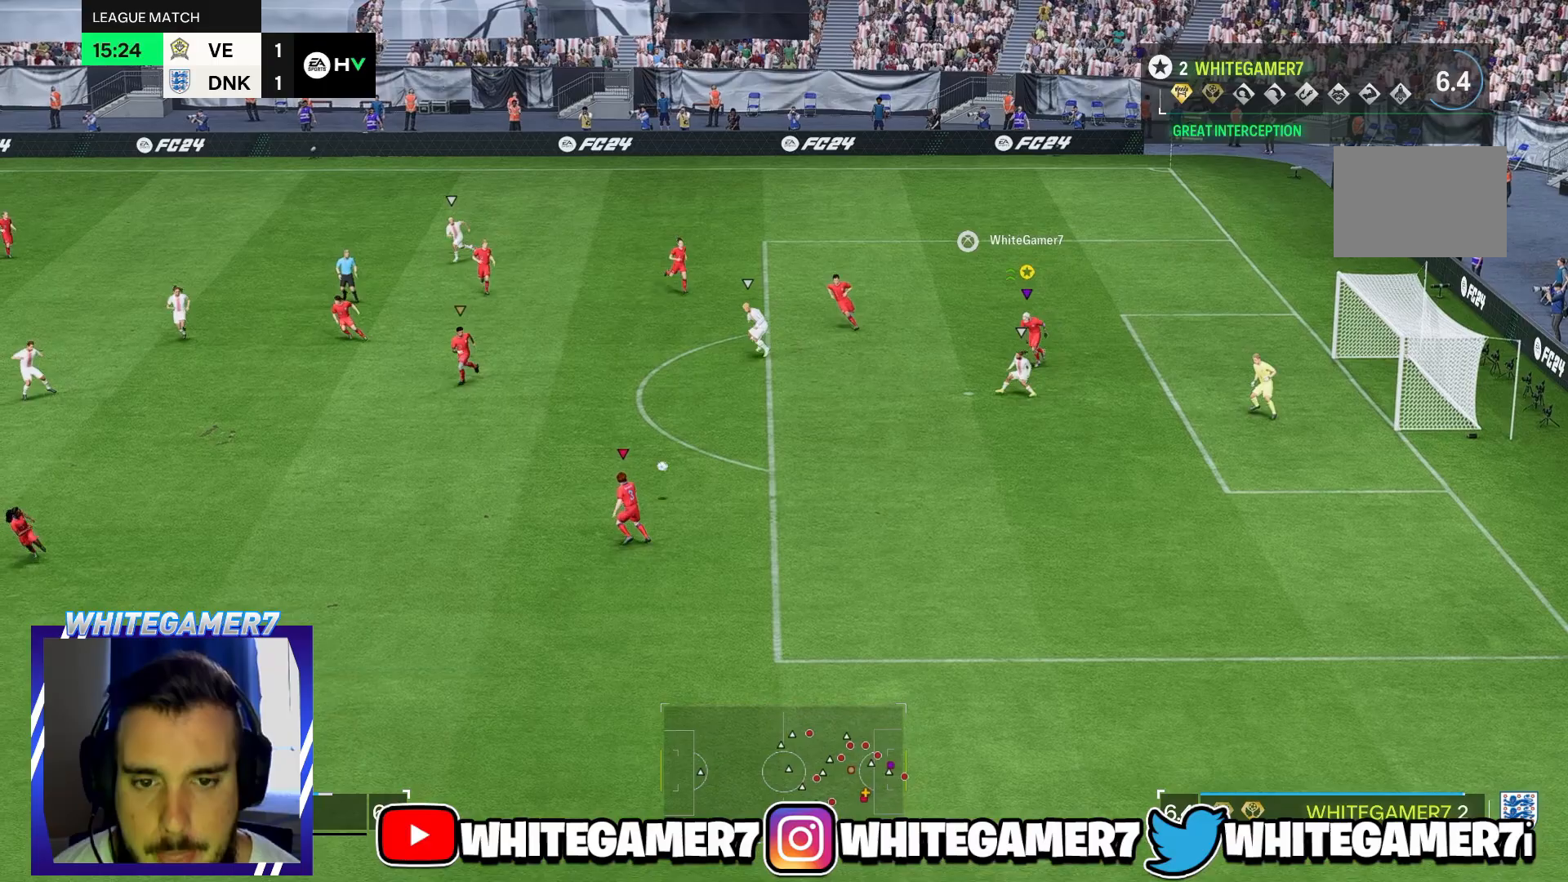
{"buttons": ["R2"], "left_stick": "up-left", "right_stick": "center", "events": [[217, "R2", "down"], [217, "left_stick", "up-left"]]}
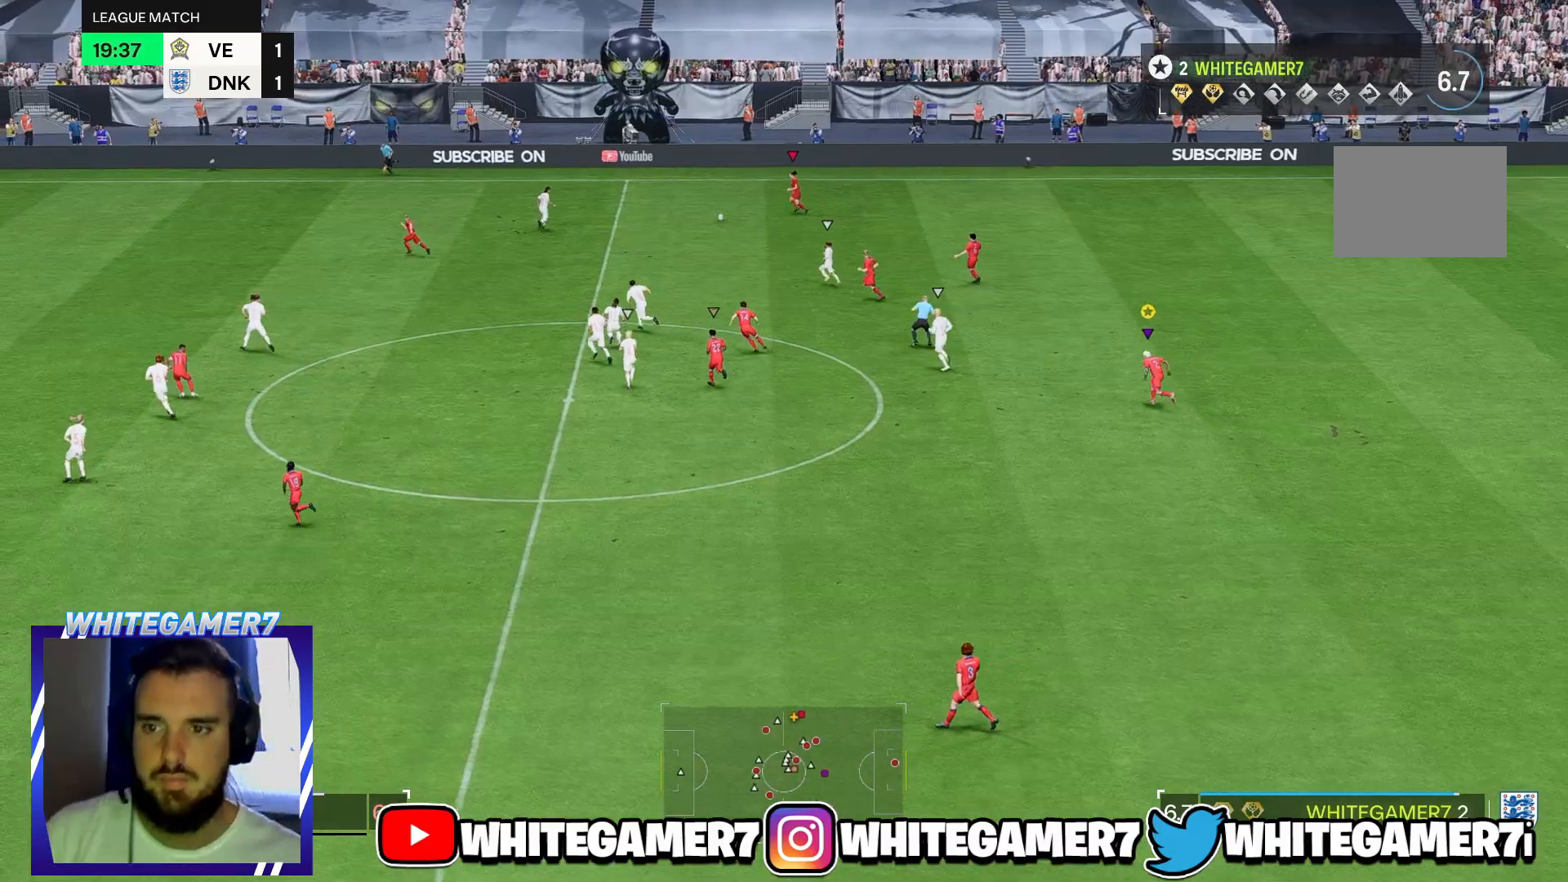
{"buttons": [], "left_stick": "up-left", "right_stick": "center", "events": [[183, "R2", "up"]]}
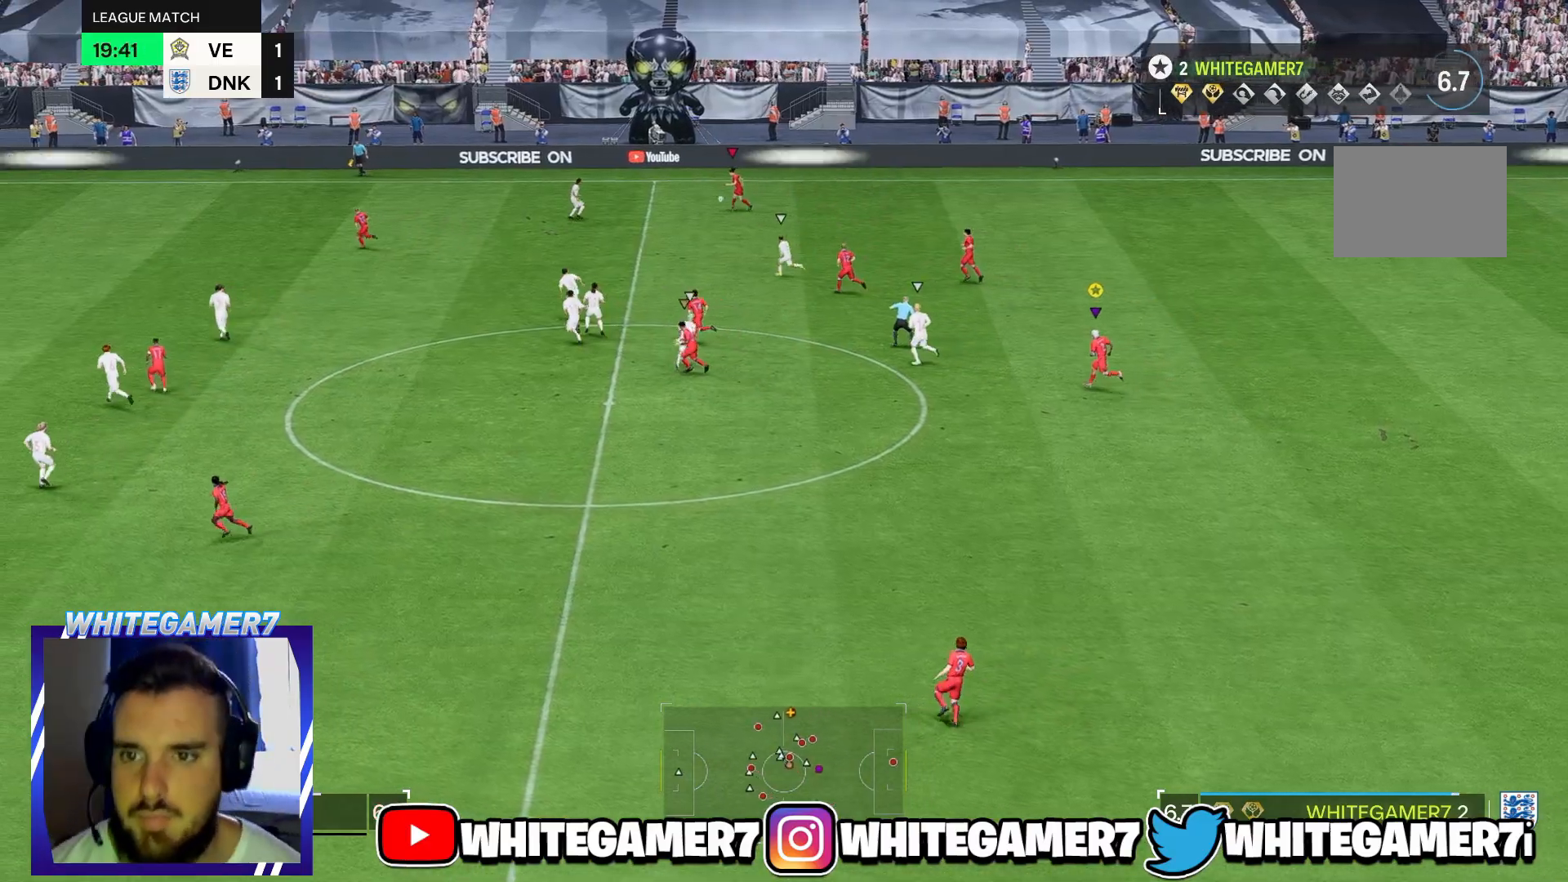
{"buttons": [], "left_stick": "left", "right_stick": "center", "events": [[417, "left_stick", "left"]]}
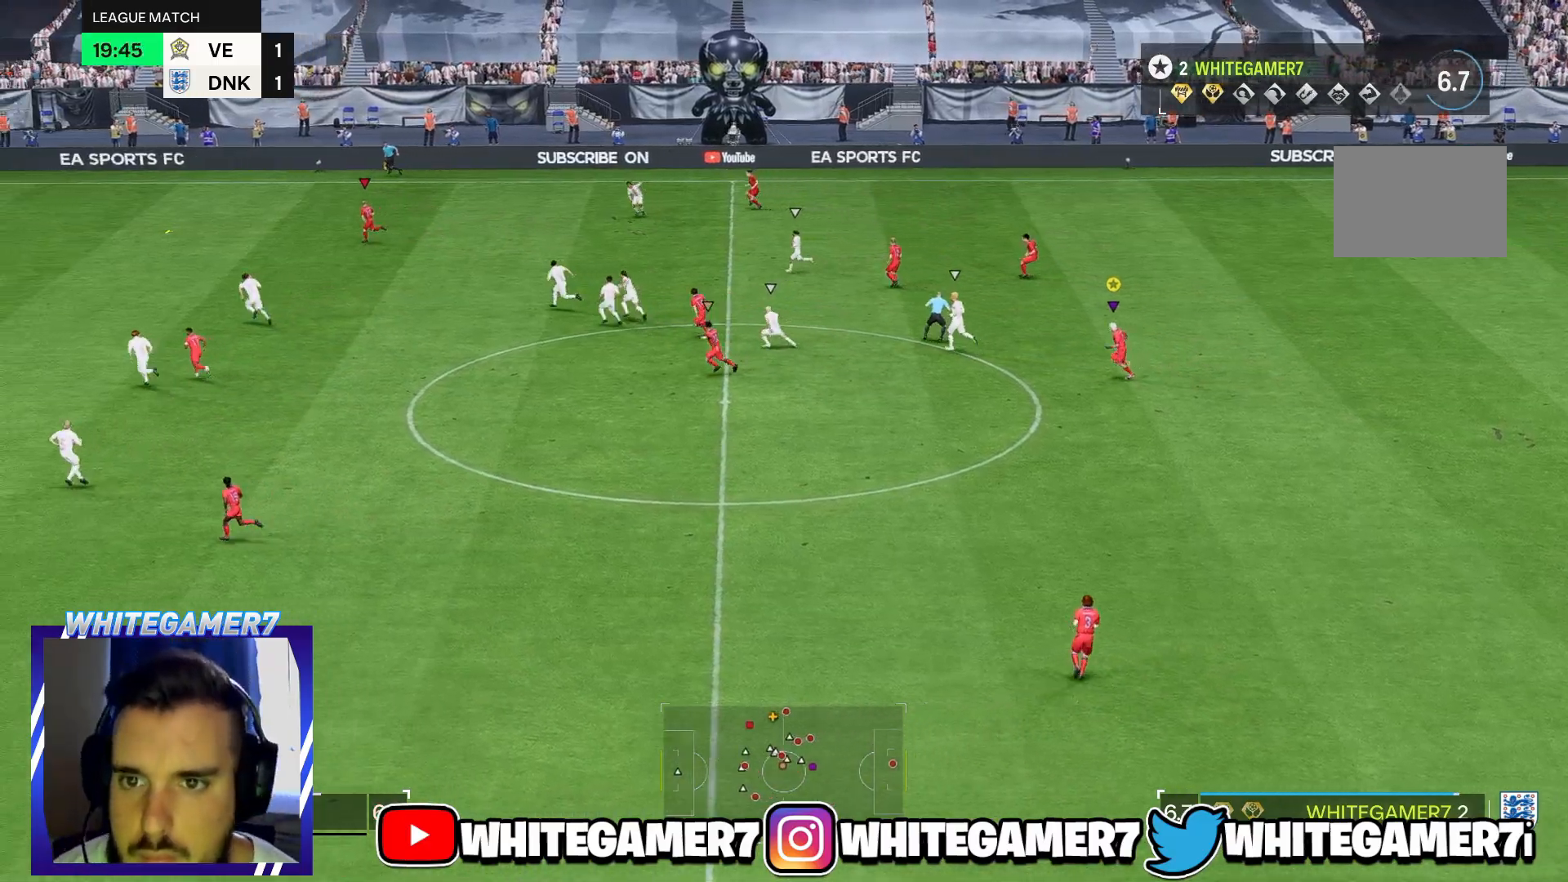
{"buttons": [], "left_stick": "left", "right_stick": "center", "events": []}
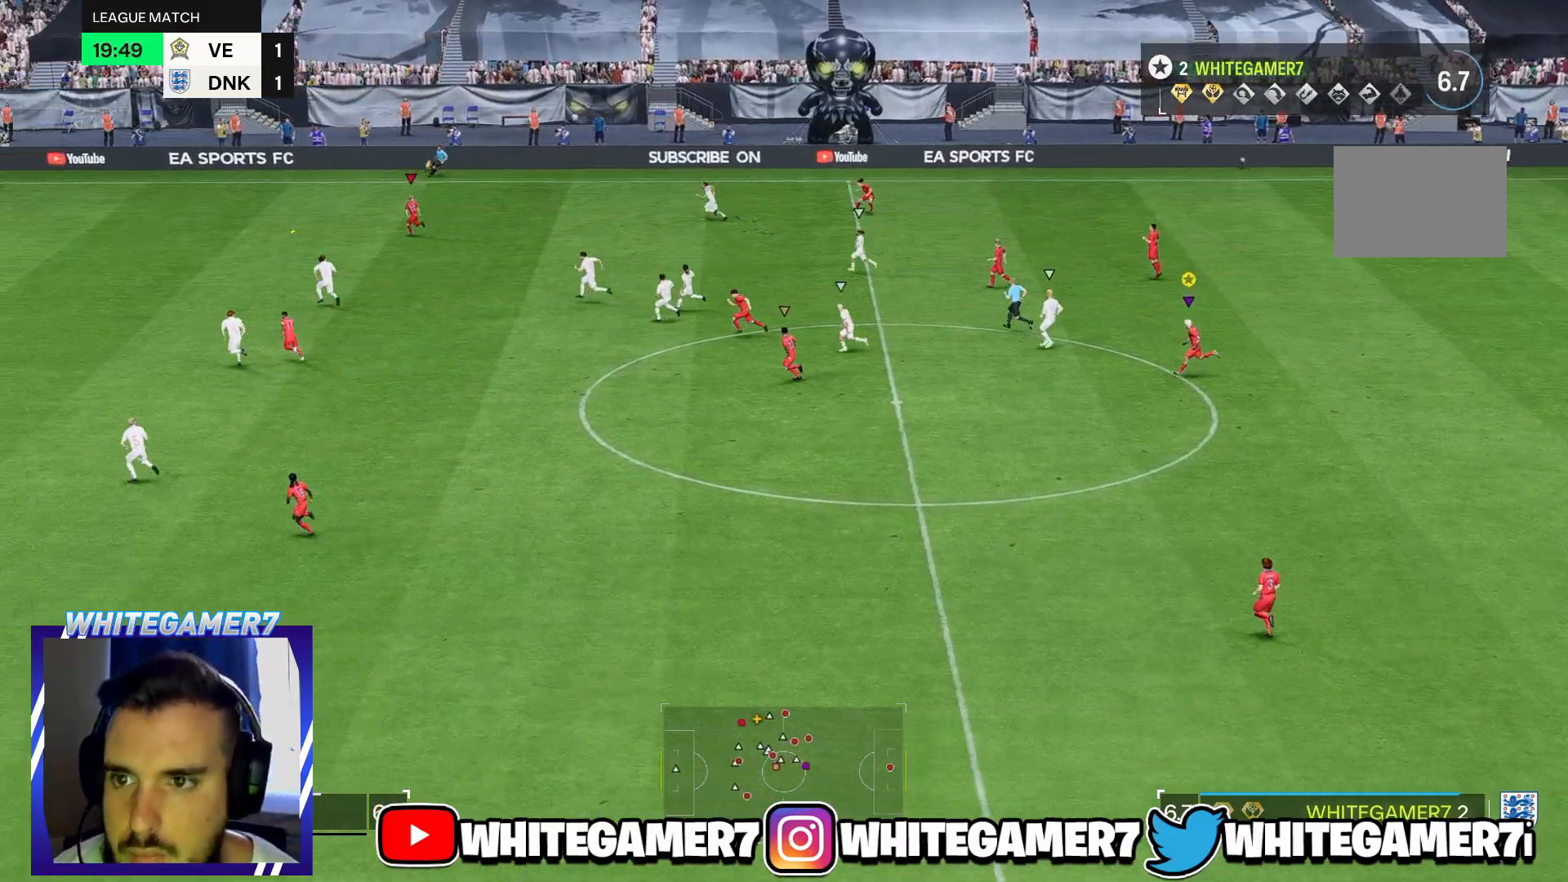
{"buttons": [], "left_stick": "center", "right_stick": "center", "events": [[350, "left_stick", "center"]]}
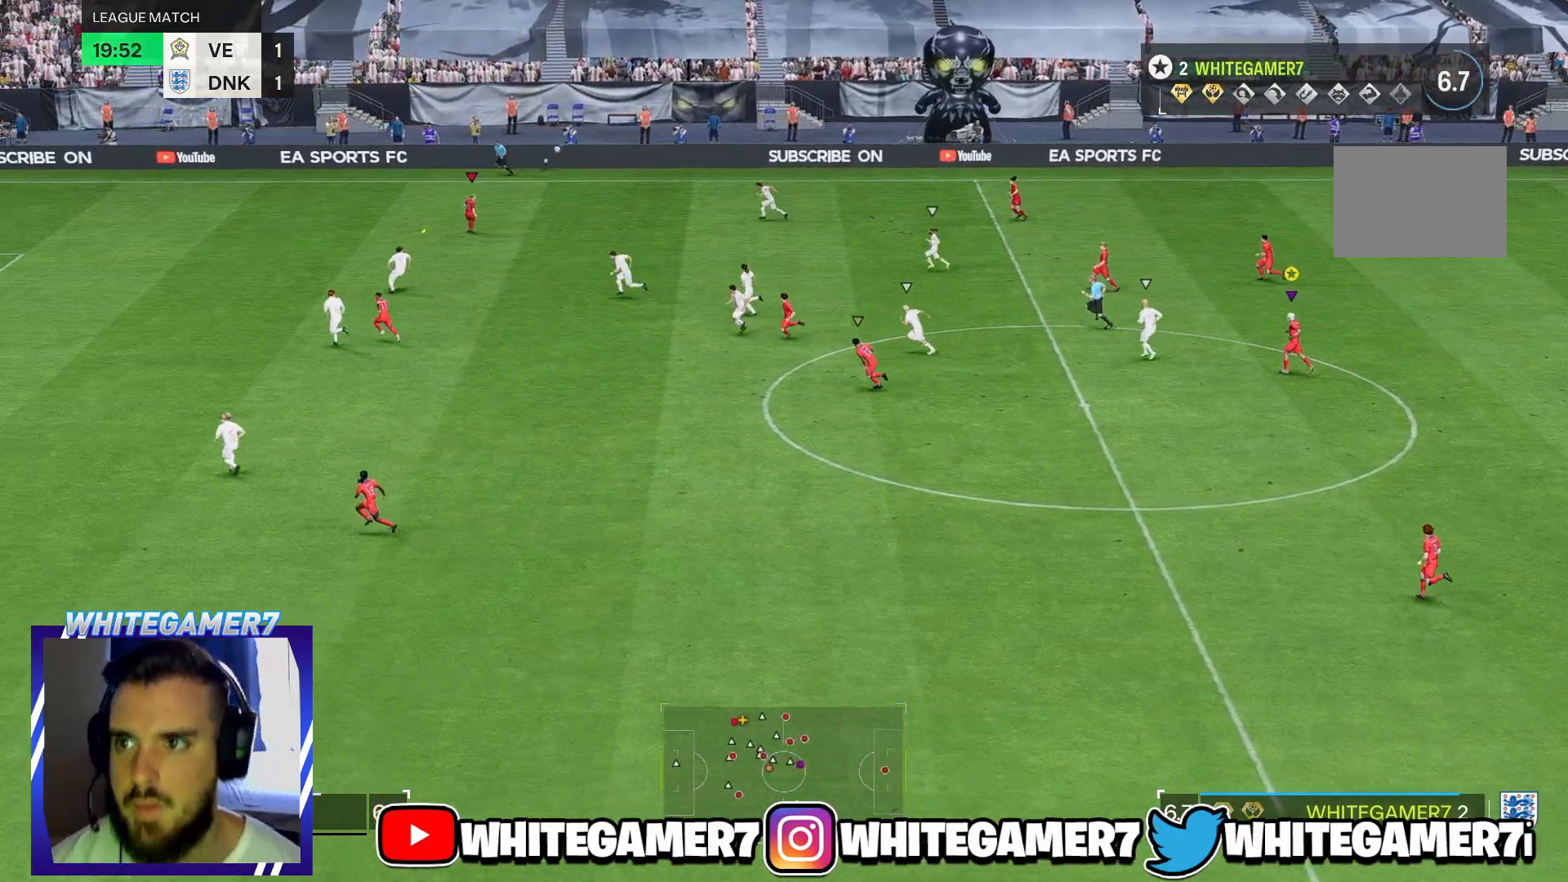
{"buttons": [], "left_stick": "center", "right_stick": "center", "events": []}
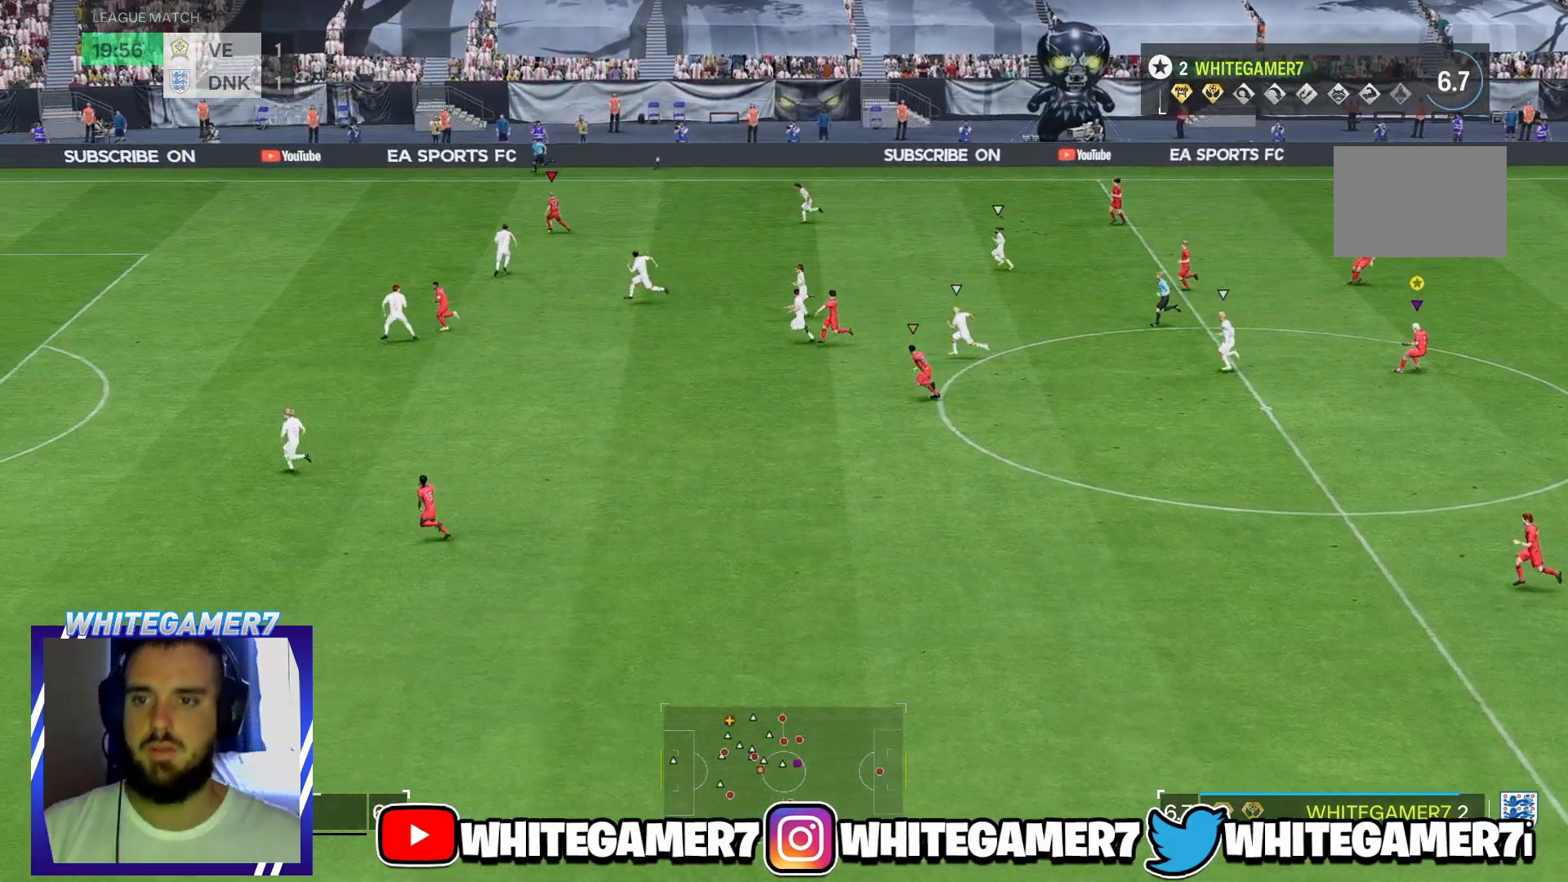
{"buttons": [], "left_stick": "down-left", "right_stick": "center", "events": [[367, "left_stick", "left"], [433, "left_stick", "down-left"]]}
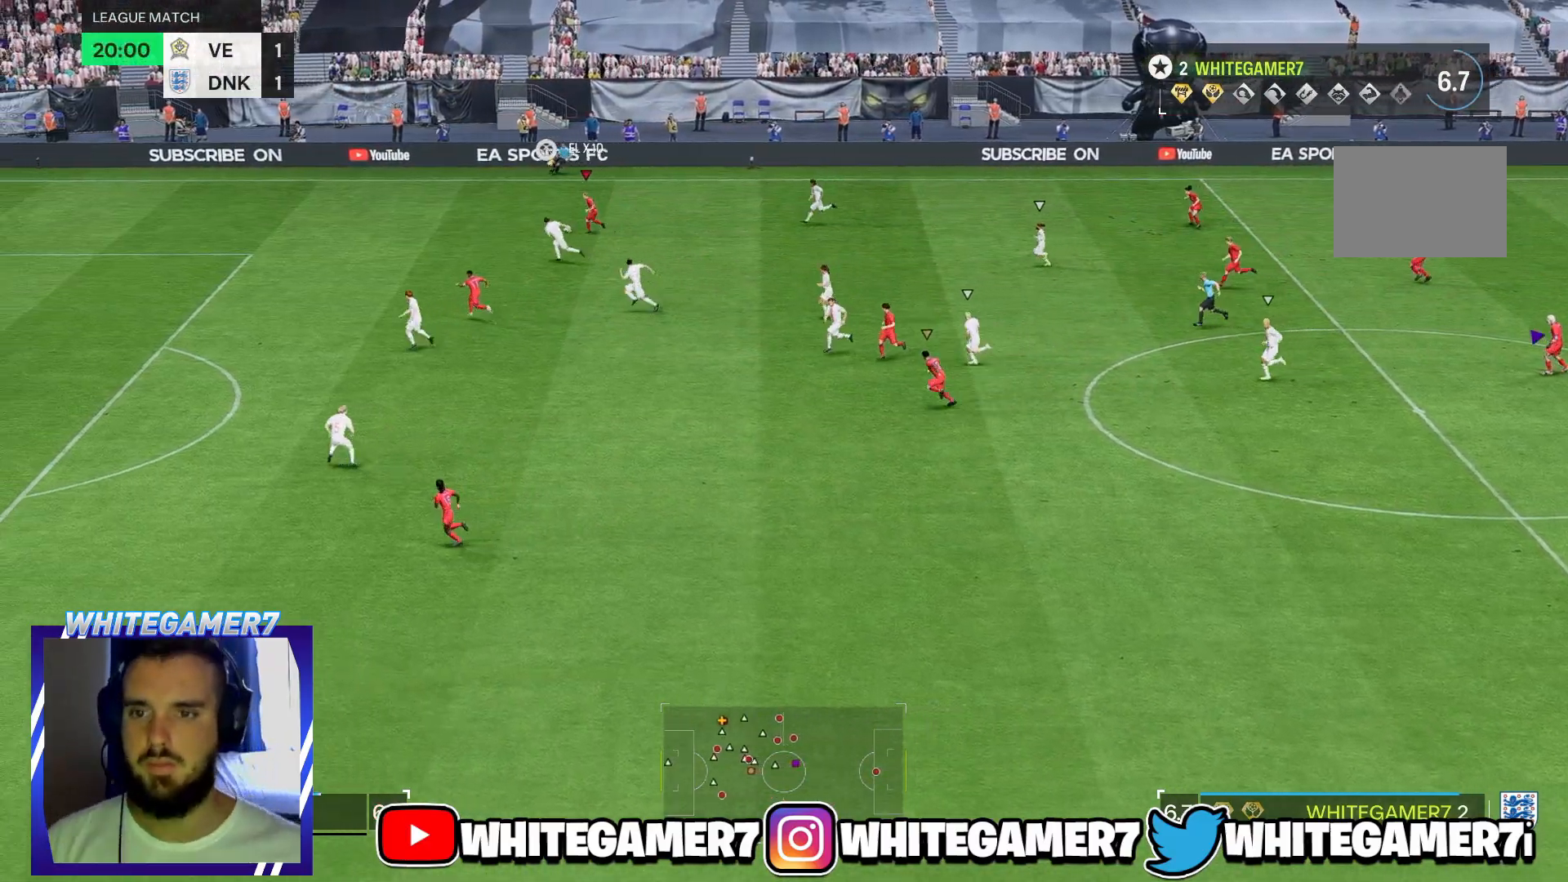
{"buttons": [], "left_stick": "down-left", "right_stick": "center", "events": []}
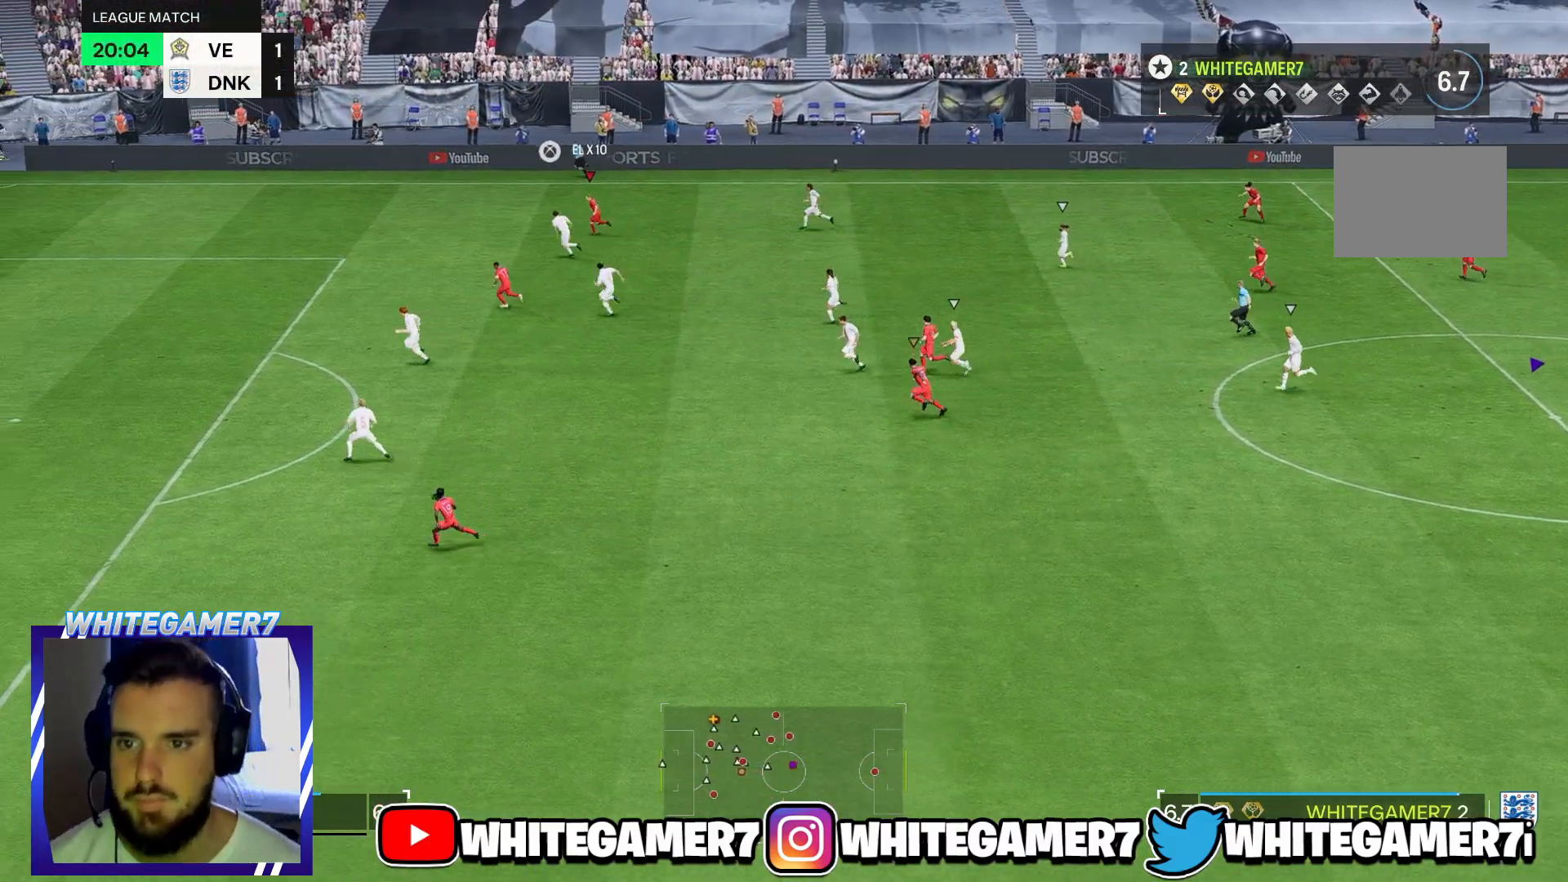
{"buttons": [], "left_stick": "down-left", "right_stick": "center", "events": []}
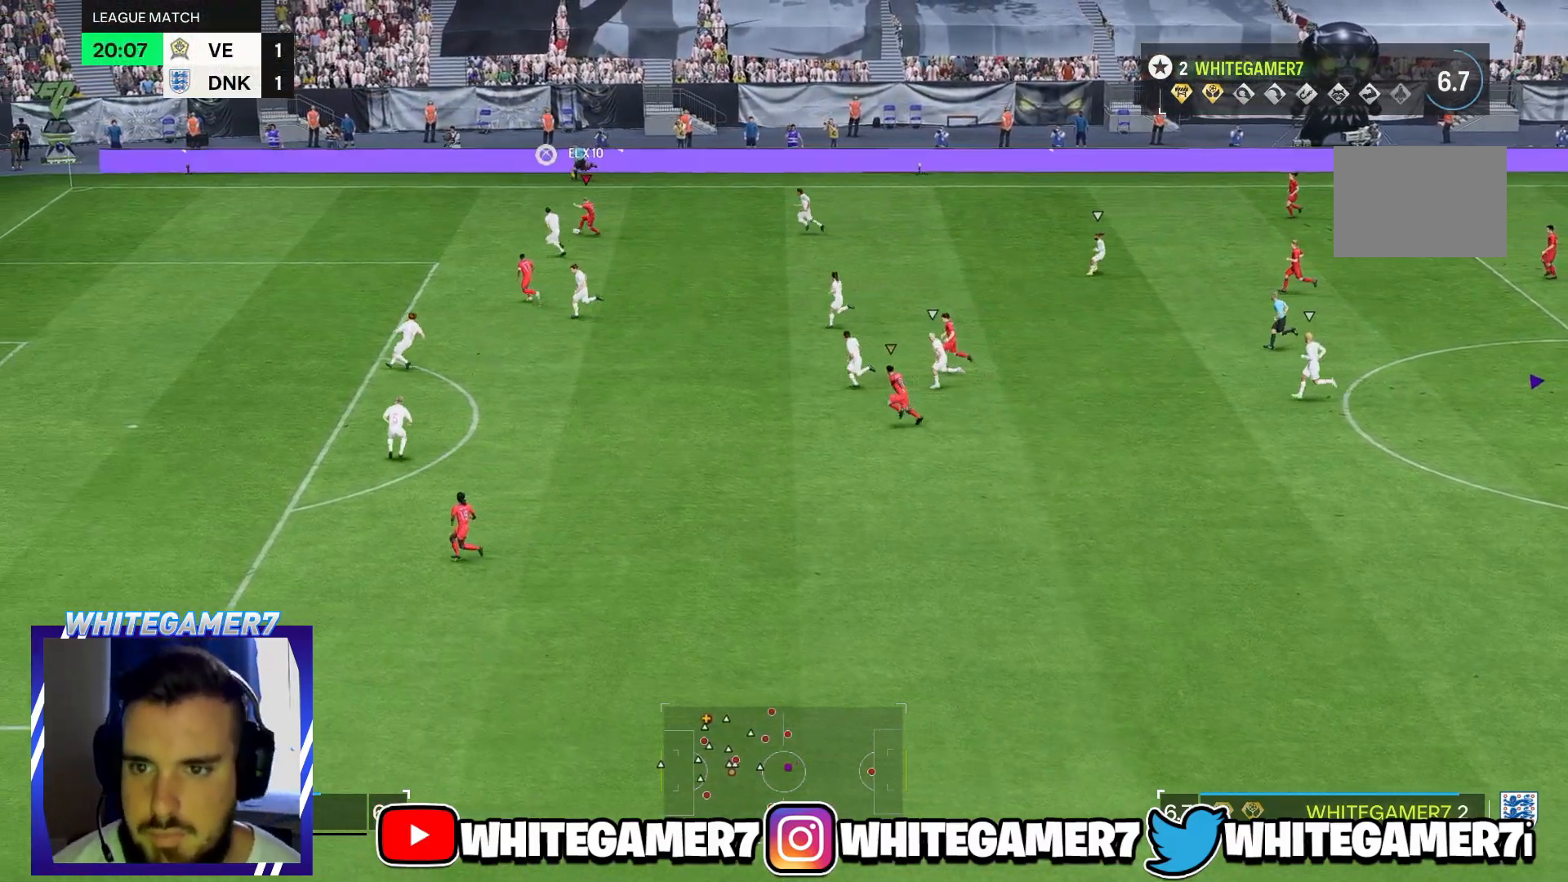
{"buttons": [], "left_stick": "center", "right_stick": "center", "events": [[150, "left_stick", "center"]]}
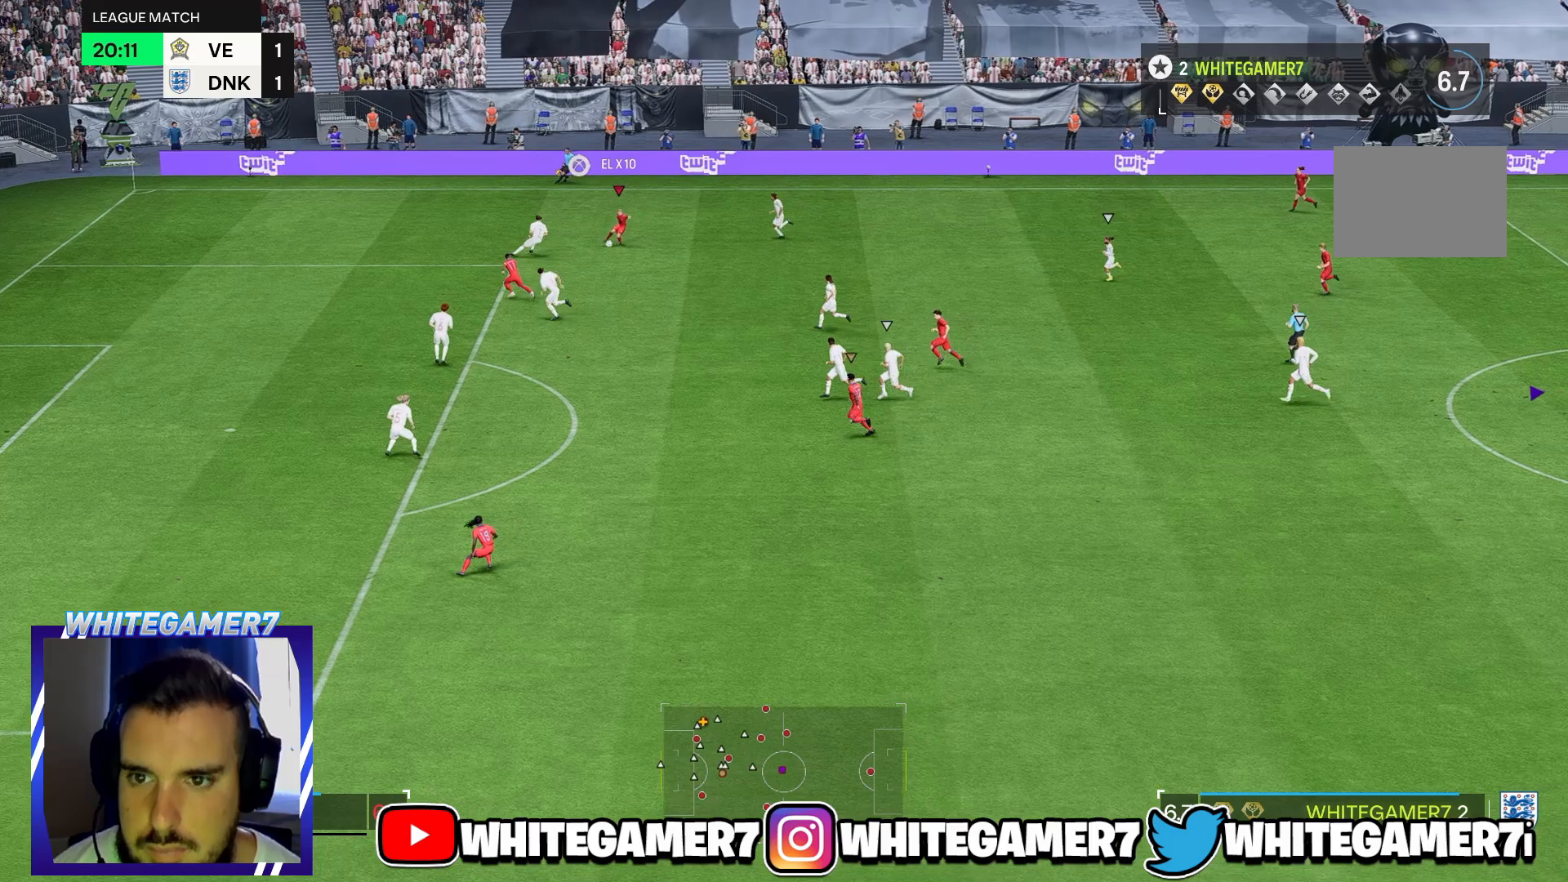
{"buttons": [], "left_stick": "down", "right_stick": "center", "events": [[167, "left_stick", "down"]]}
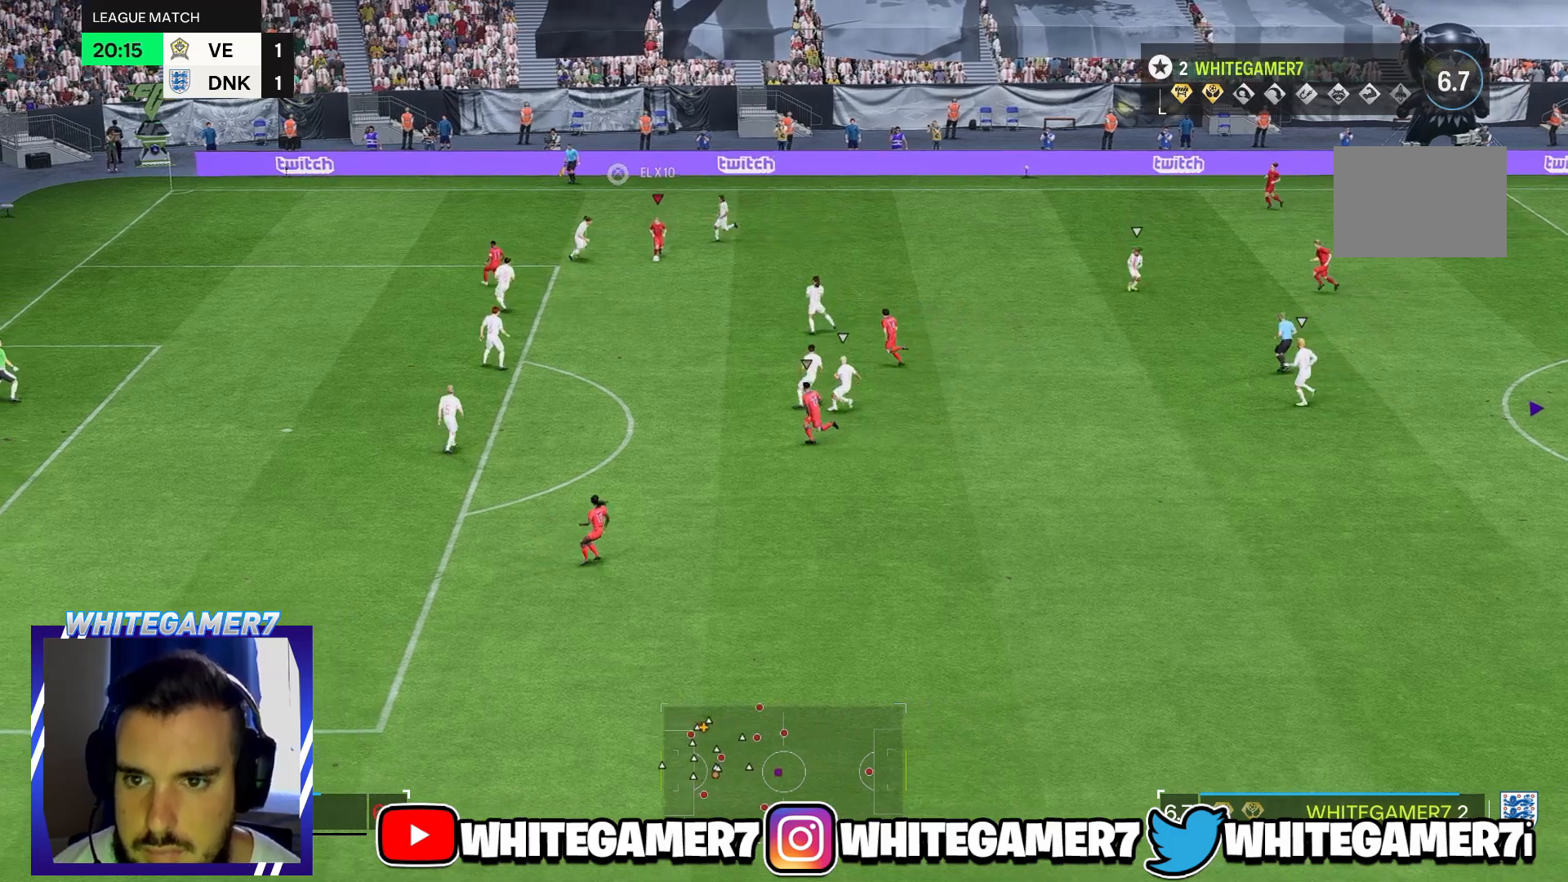
{"buttons": [], "left_stick": "center", "right_stick": "center", "events": [[33, "left_stick", "down-left"], [200, "left_stick", "left"], [333, "left_stick", "center"]]}